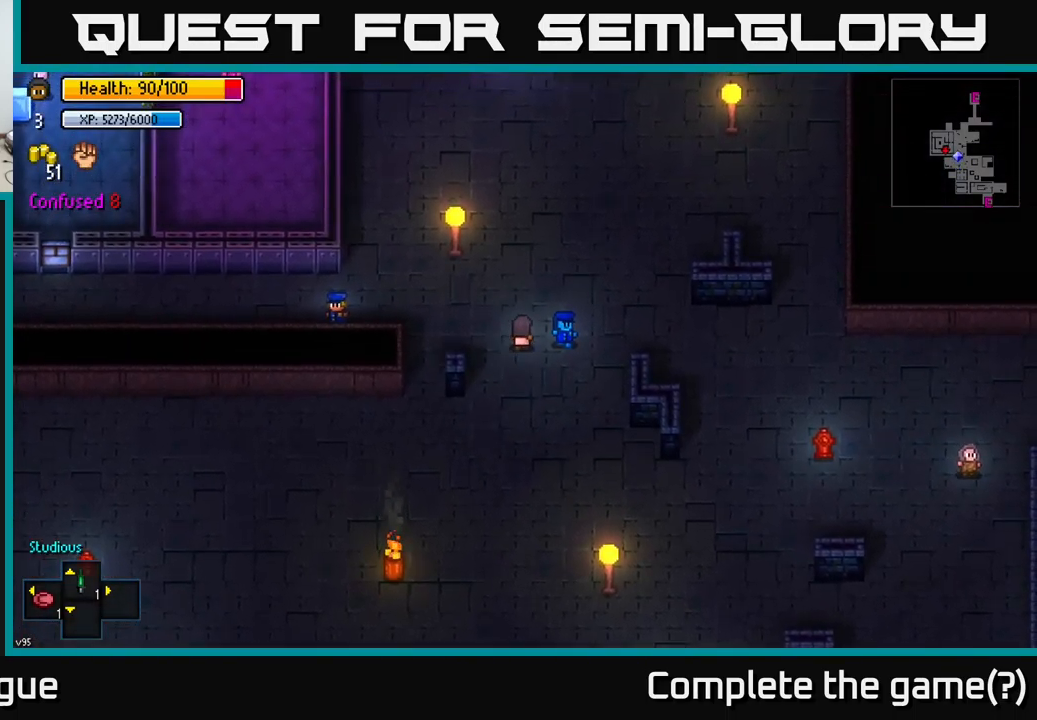
Gameplay with a controller (Xbox layout); each line is a JSON object with the inputs held at the frame after it. "events" lists button and stick changes between this image and that frame as [ms after this image, input, new state], when the widget could be followed in between.
{"buttons": [], "left_stick": "down-right", "right_stick": "center", "events": [[433, "left_stick", "down-right"]]}
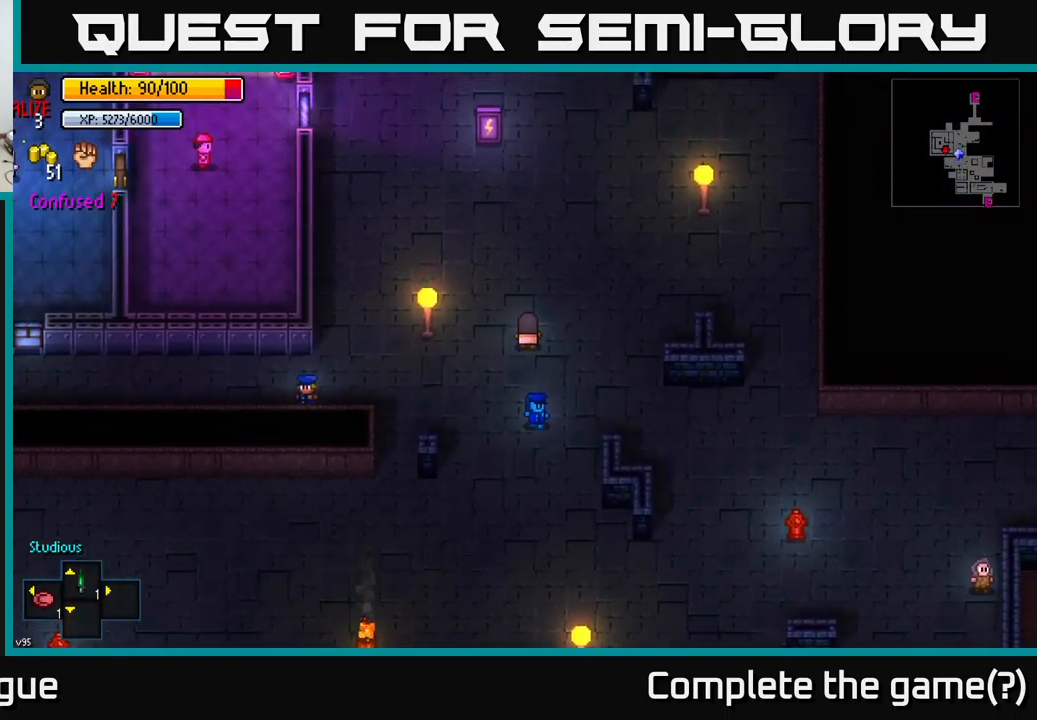
{"buttons": [], "left_stick": "down-right", "right_stick": "center", "events": []}
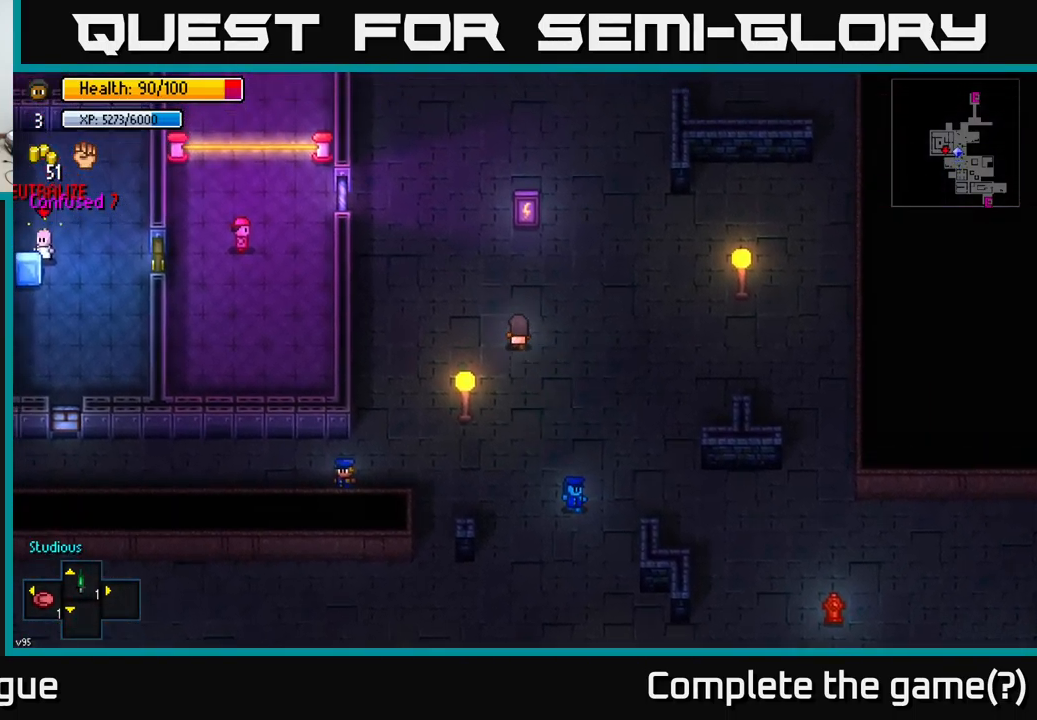
{"buttons": [], "left_stick": "right", "right_stick": "center", "events": [[500, "left_stick", "right"]]}
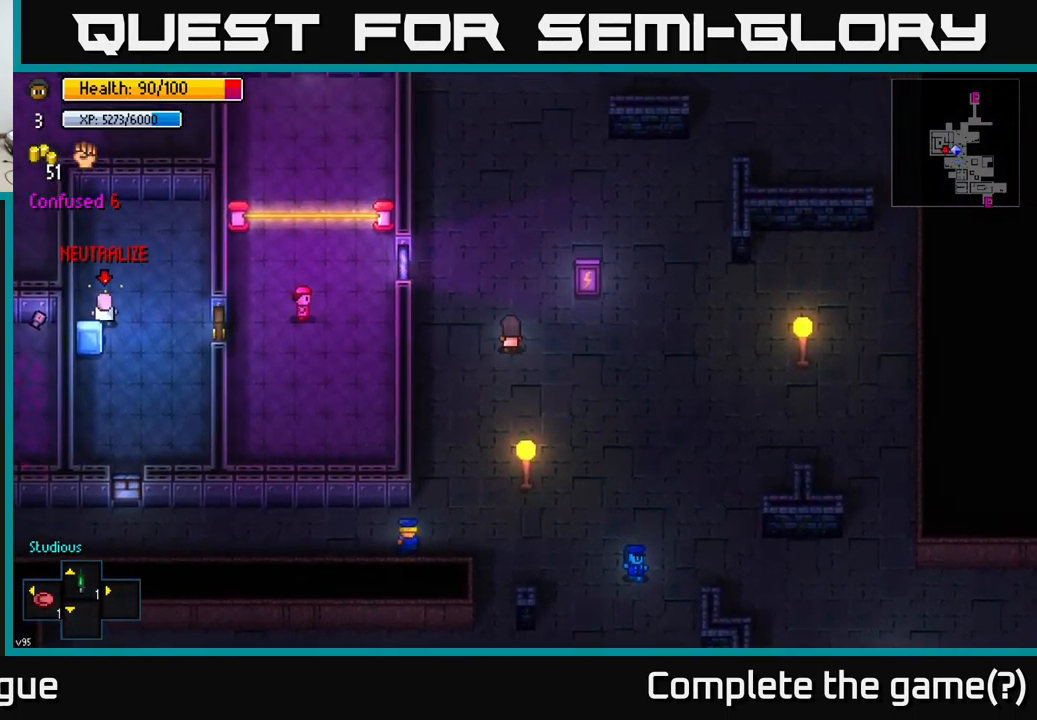
{"buttons": [], "left_stick": "center", "right_stick": "center", "events": [[283, "left_stick", "center"]]}
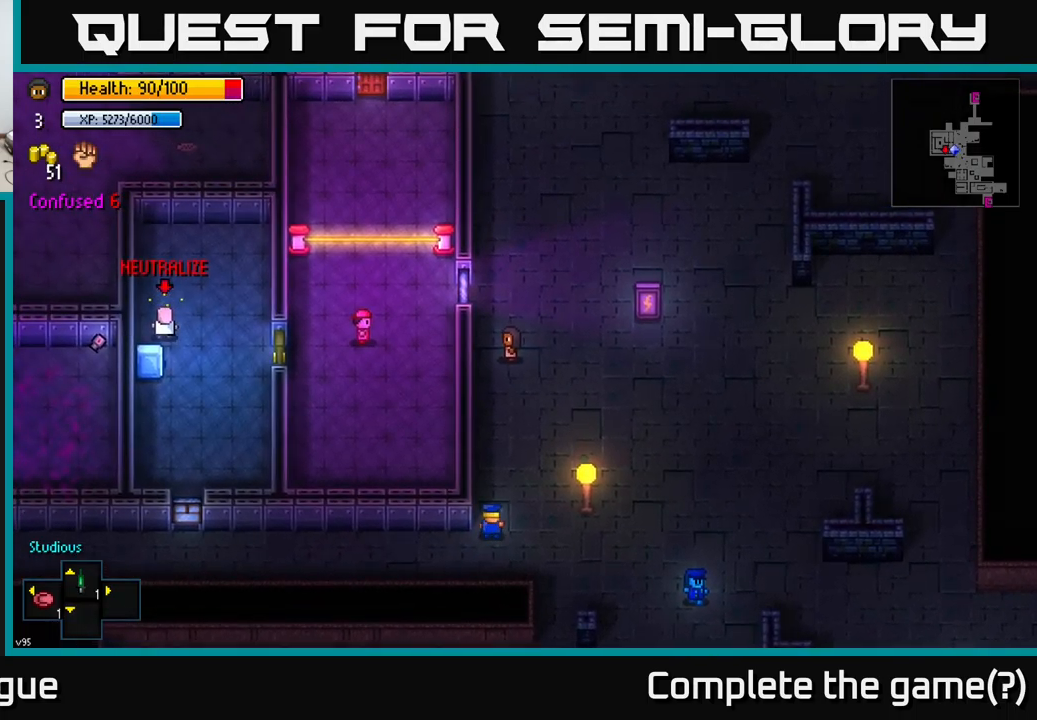
{"buttons": [], "left_stick": "down", "right_stick": "center", "events": [[250, "left_stick", "down"]]}
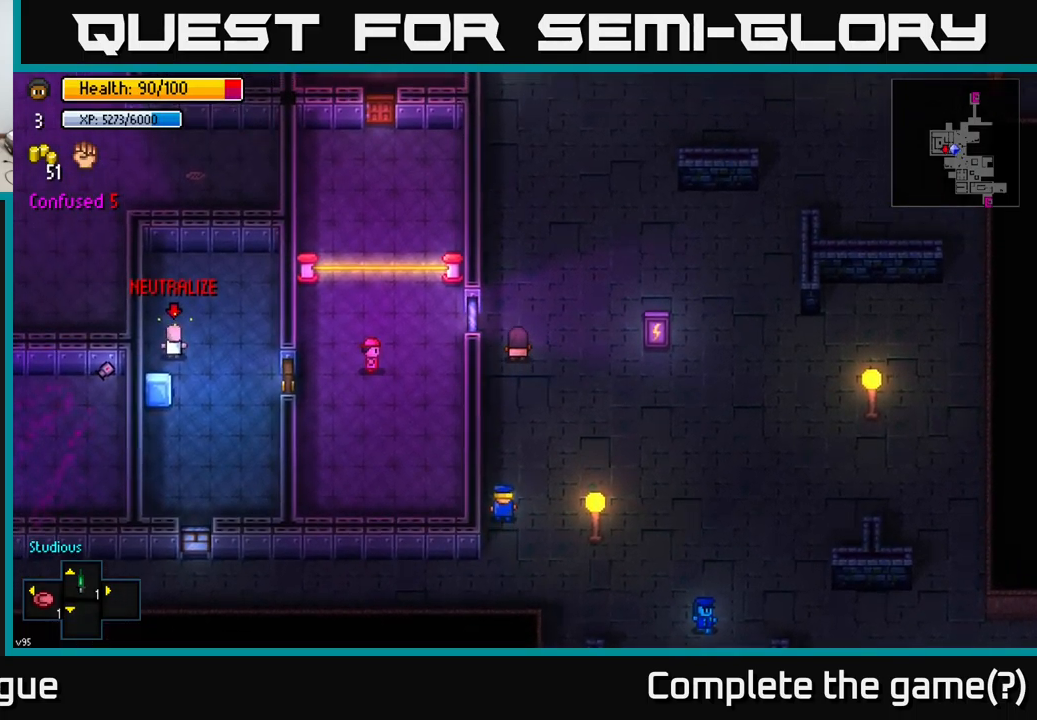
{"buttons": [], "left_stick": "down", "right_stick": "center", "events": []}
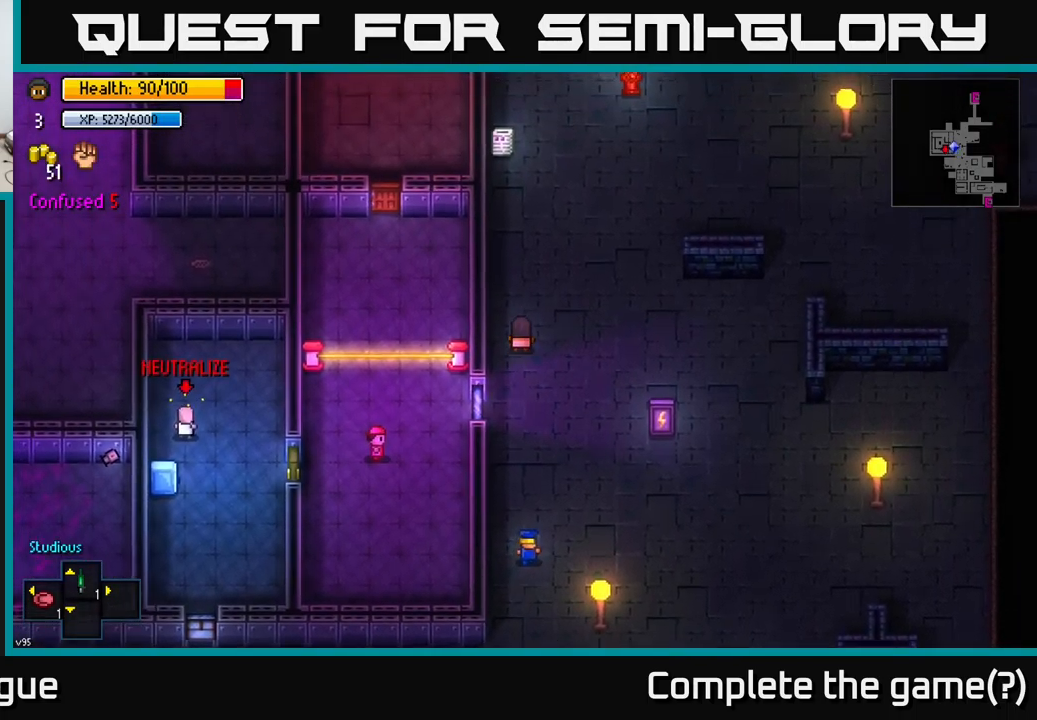
{"buttons": [], "left_stick": "down", "right_stick": "center", "events": [[333, "left_stick", "down-right"], [433, "left_stick", "down"]]}
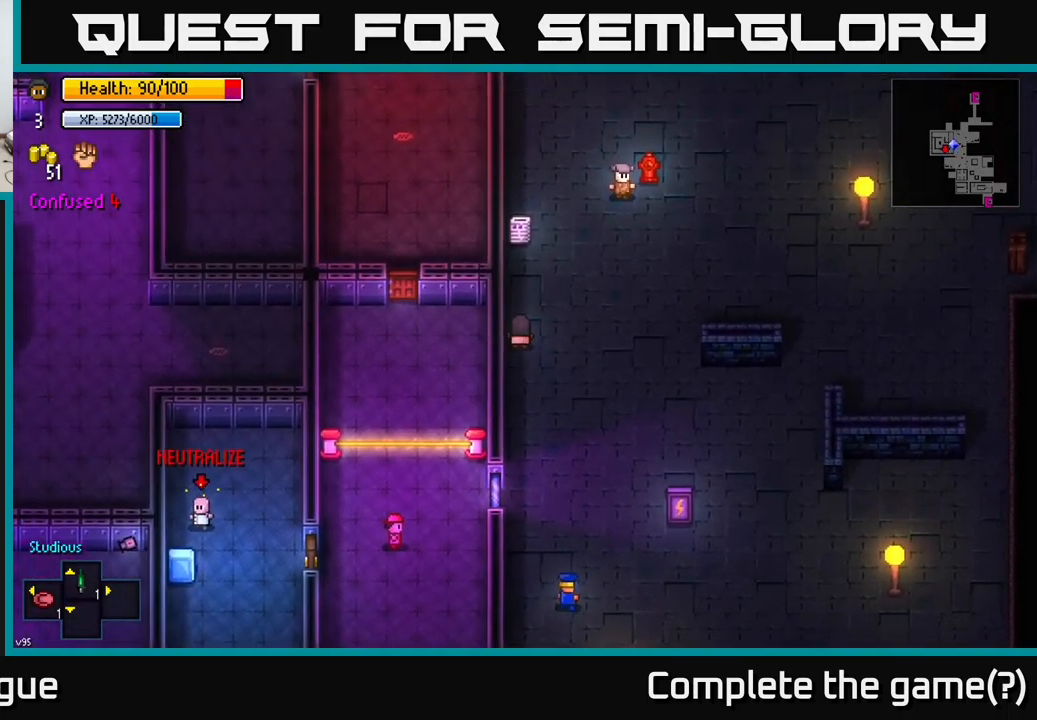
{"buttons": ["A"], "left_stick": "center", "right_stick": "center", "events": [[333, "left_stick", "down-left"], [467, "left_stick", "center"], [500, "A", "down"]]}
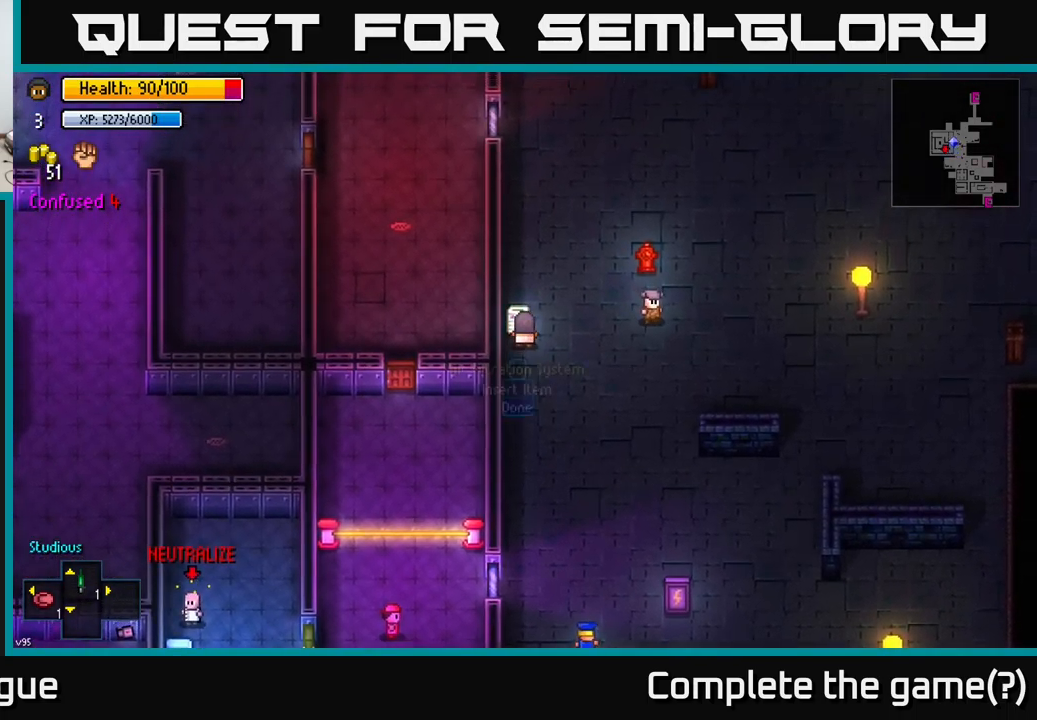
{"buttons": [], "left_stick": "center", "right_stick": "center", "events": [[150, "A", "up"]]}
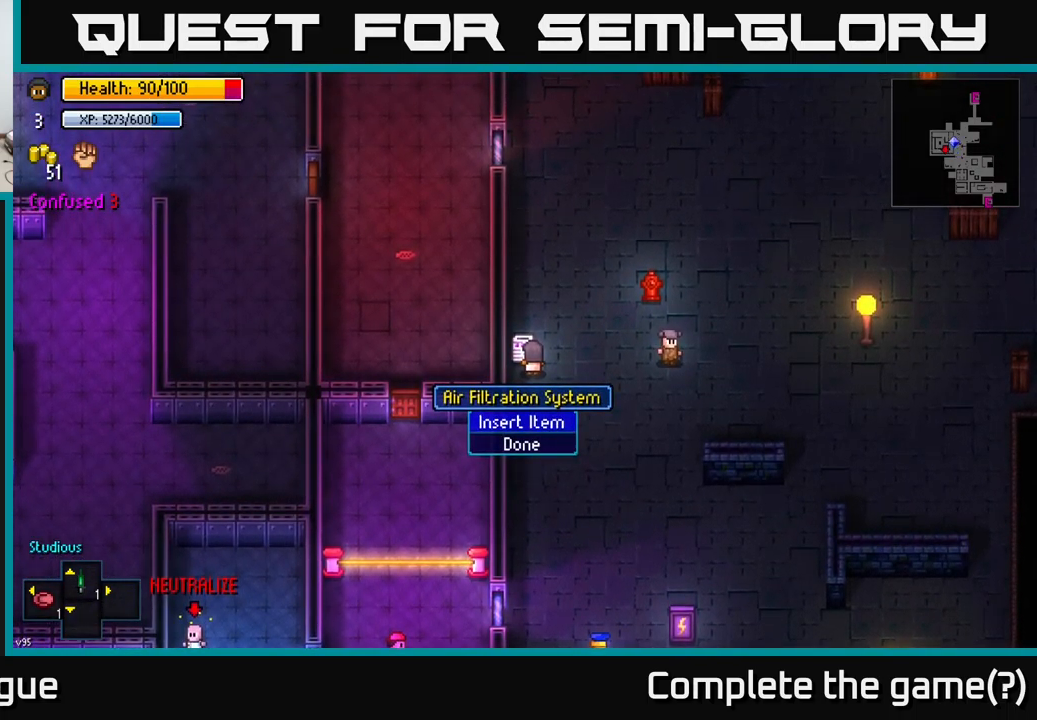
{"buttons": [], "left_stick": "center", "right_stick": "center", "events": [[167, "A", "down"], [233, "A", "up"]]}
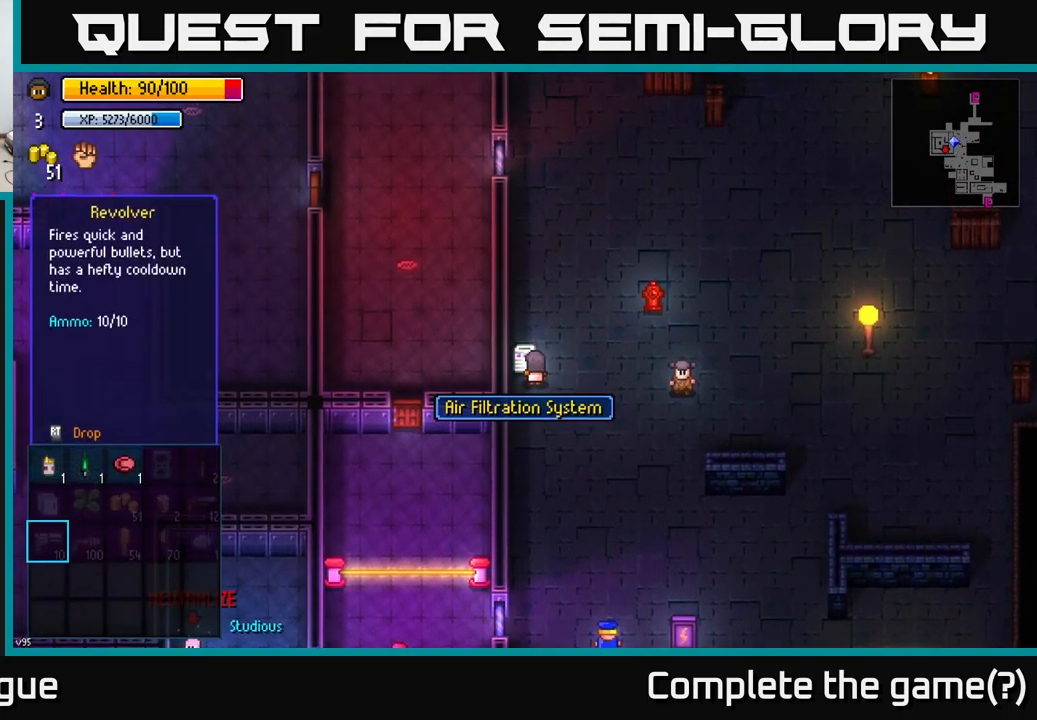
{"buttons": [], "left_stick": "up", "right_stick": "center", "events": [[383, "left_stick", "up"]]}
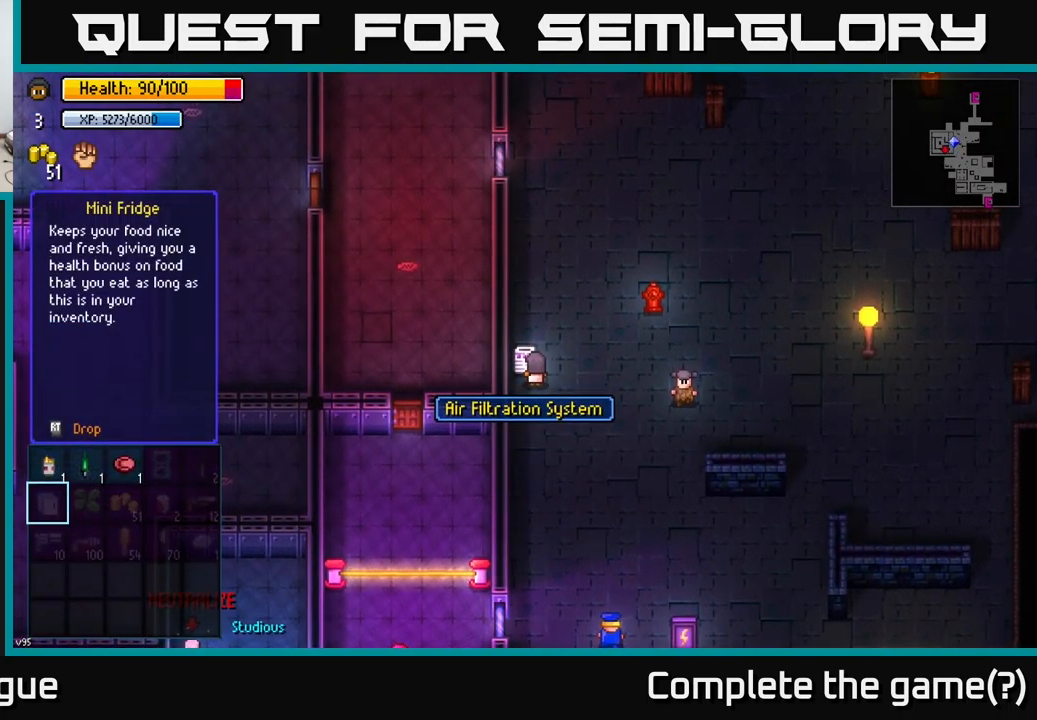
{"buttons": [], "left_stick": "right", "right_stick": "center", "events": [[17, "left_stick", "center"], [150, "left_stick", "up"], [250, "left_stick", "center"], [350, "left_stick", "right"]]}
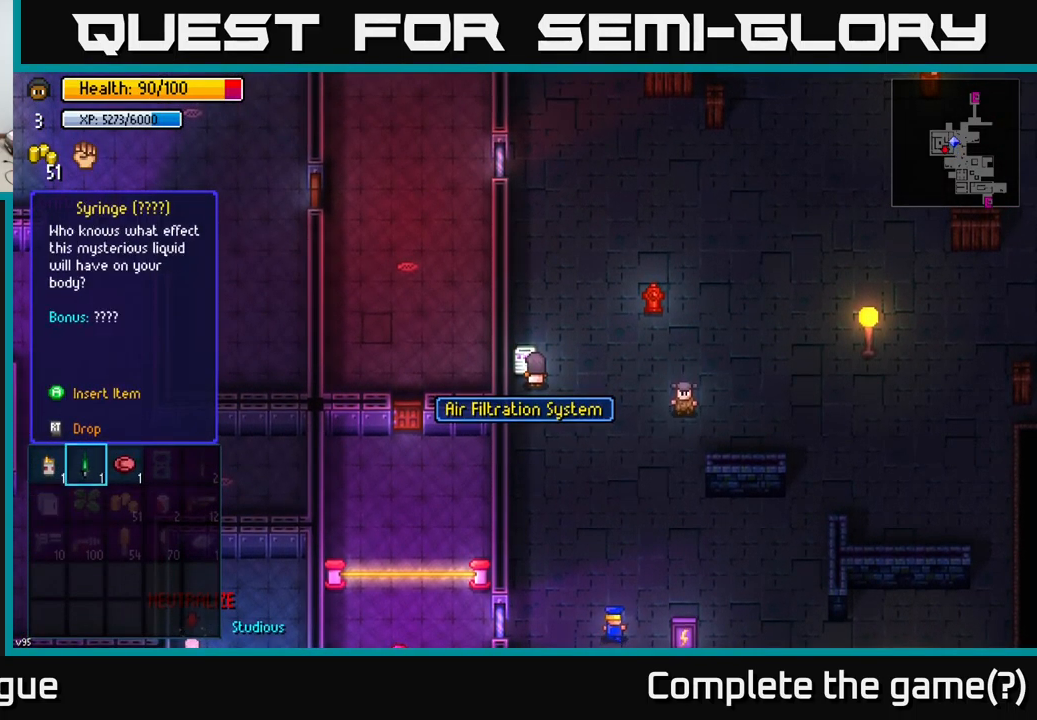
{"buttons": [], "left_stick": "center", "right_stick": "center", "events": [[50, "left_stick", "center"], [167, "A", "down"], [183, "A", "up"]]}
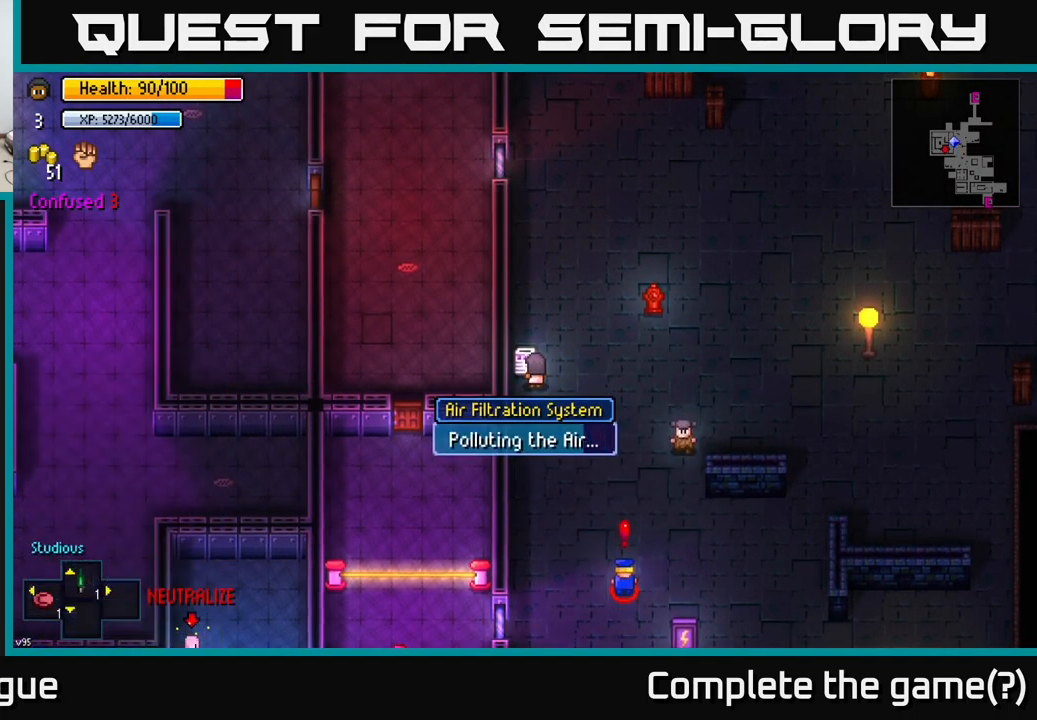
{"buttons": [], "left_stick": "center", "right_stick": "center", "events": []}
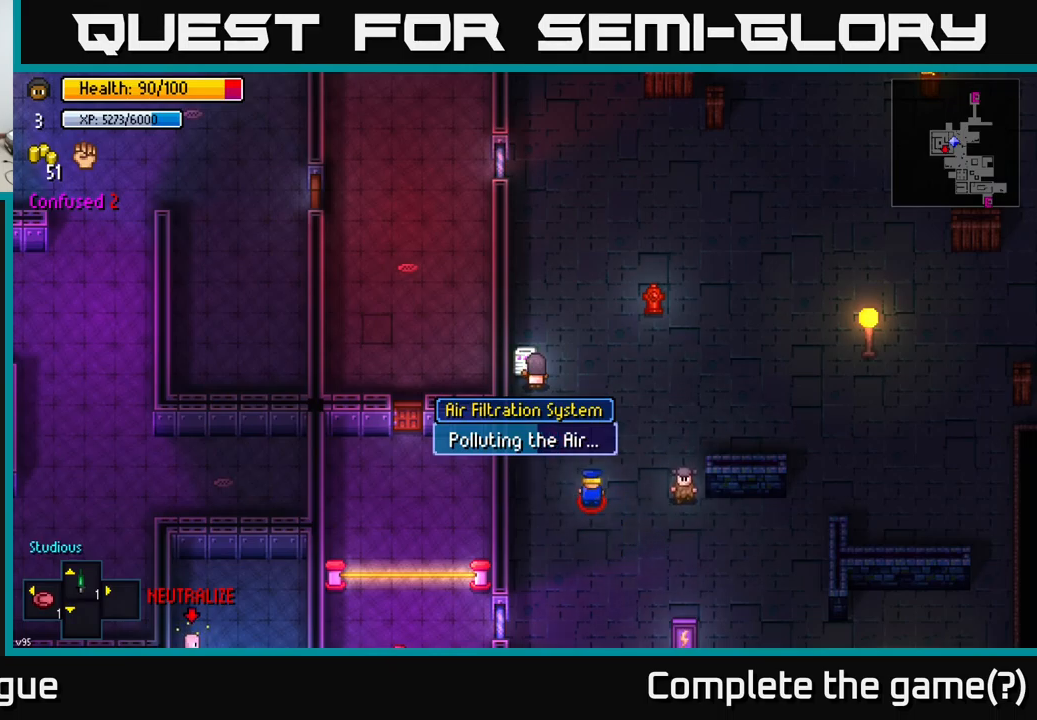
{"buttons": [], "left_stick": "up-right", "right_stick": "center", "events": [[334, "left_stick", "up"], [400, "B", "down"], [484, "B", "up"], [484, "left_stick", "up-right"]]}
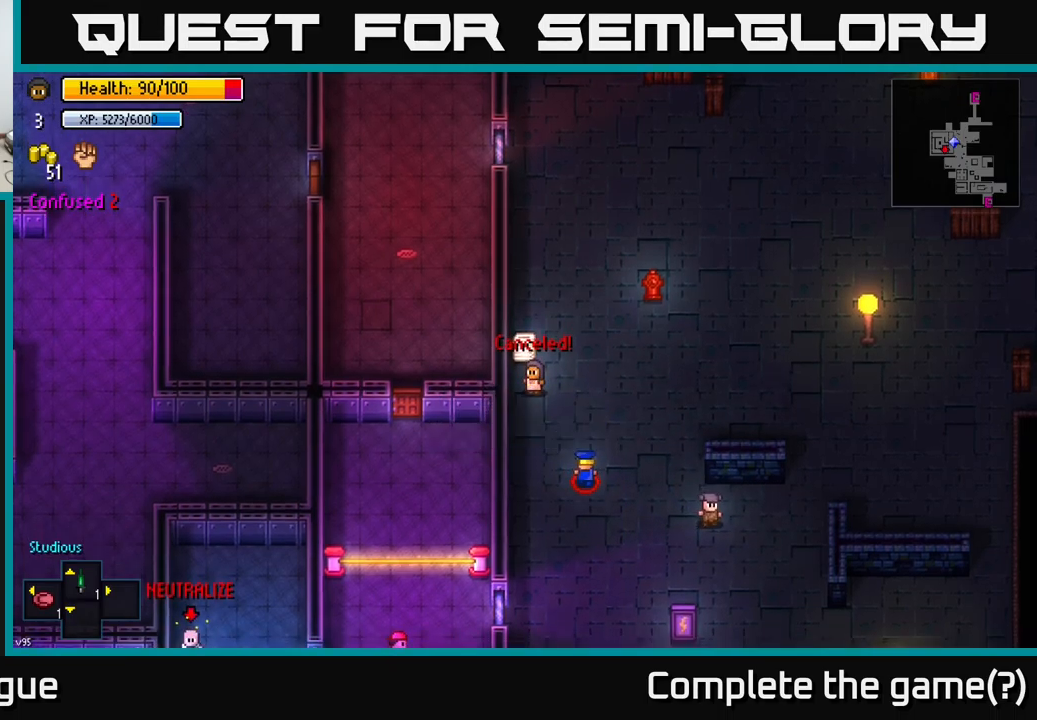
{"buttons": [], "left_stick": "down", "right_stick": "center", "events": [[167, "left_stick", "up"], [417, "left_stick", "down"]]}
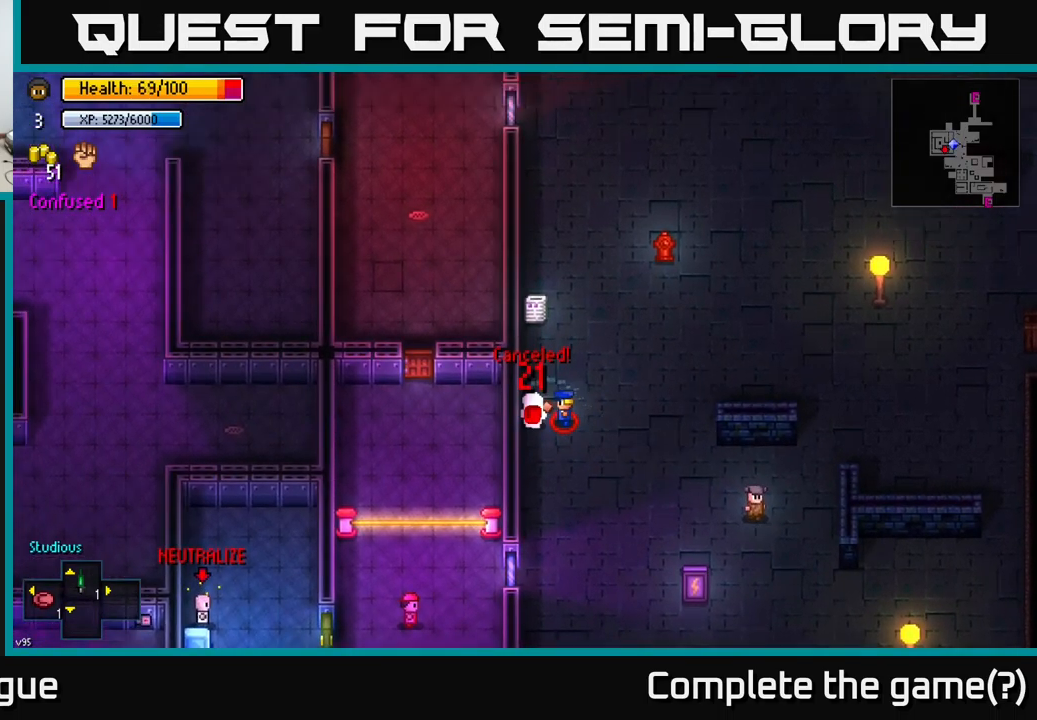
{"buttons": [], "left_stick": "down", "right_stick": "center", "events": []}
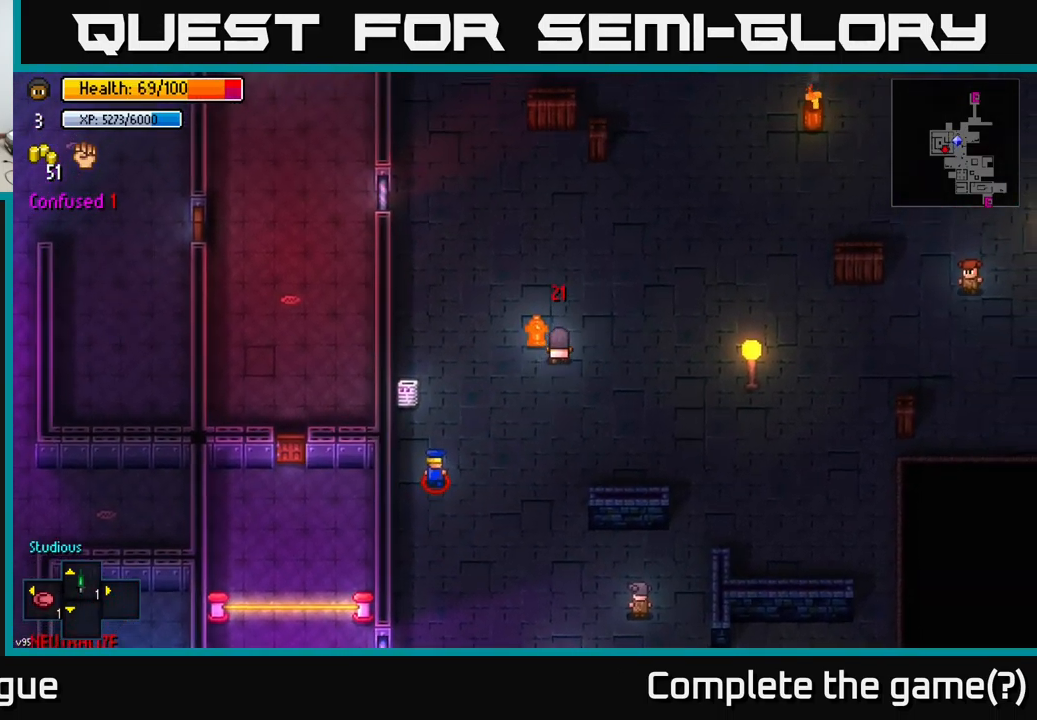
{"buttons": [], "left_stick": "down", "right_stick": "center", "events": []}
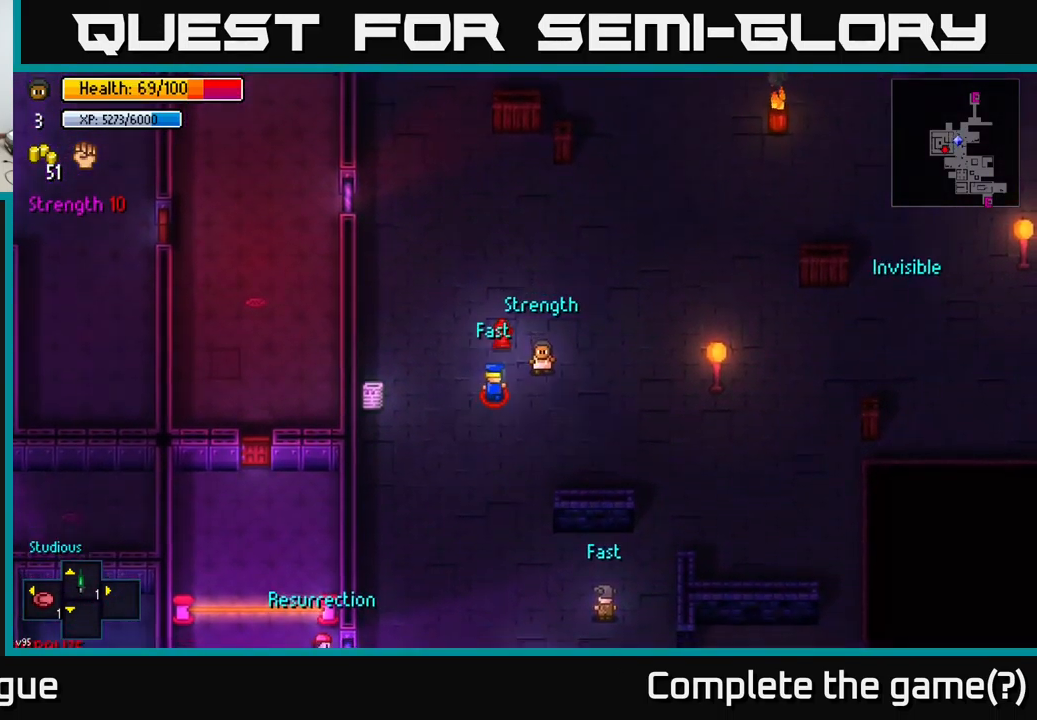
{"buttons": [], "left_stick": "down-right", "right_stick": "center", "events": [[67, "left_stick", "down-right"]]}
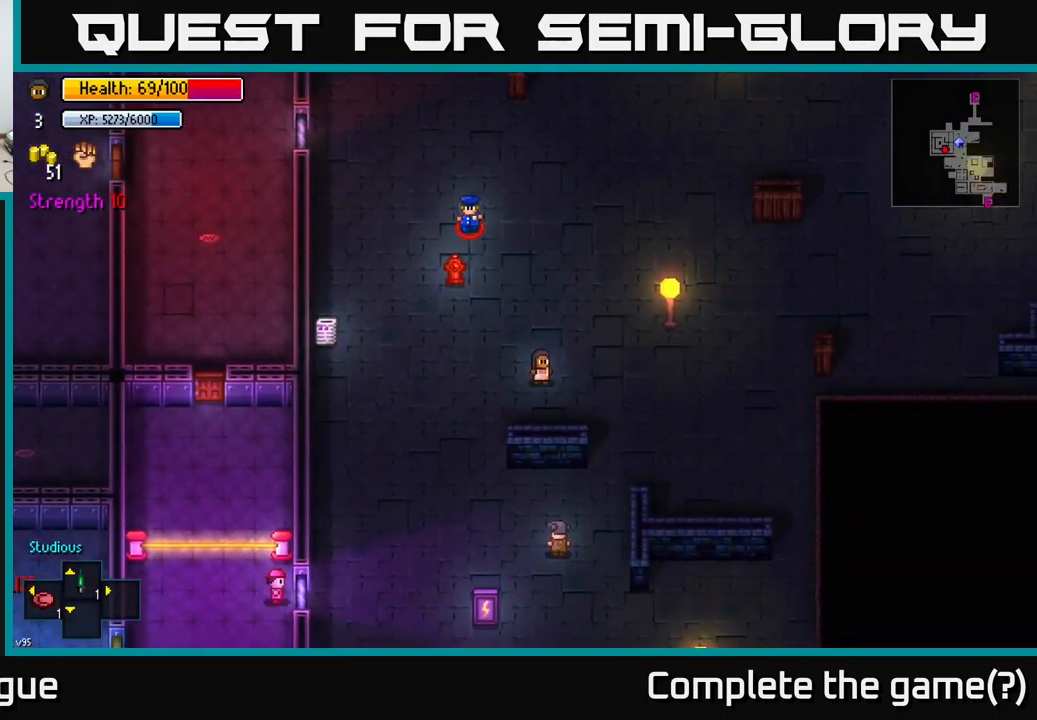
{"buttons": [], "left_stick": "left", "right_stick": "center", "events": [[84, "left_stick", "down-left"], [284, "left_stick", "left"]]}
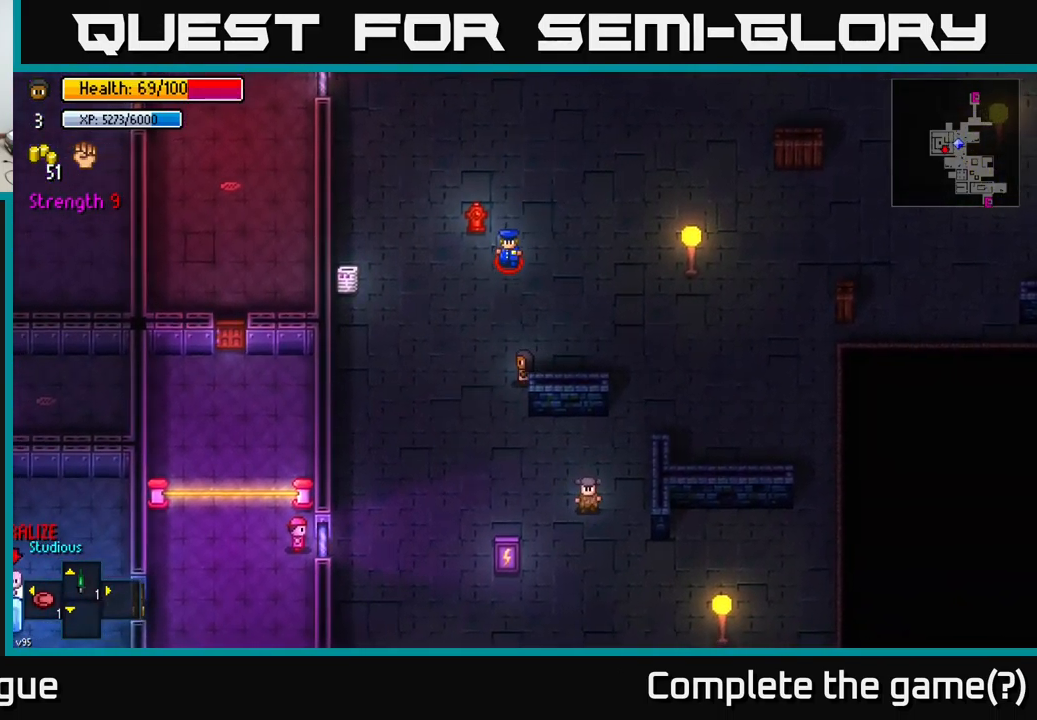
{"buttons": [], "left_stick": "down-left", "right_stick": "up", "events": [[50, "left_stick", "down-left"], [484, "right_stick", "up"]]}
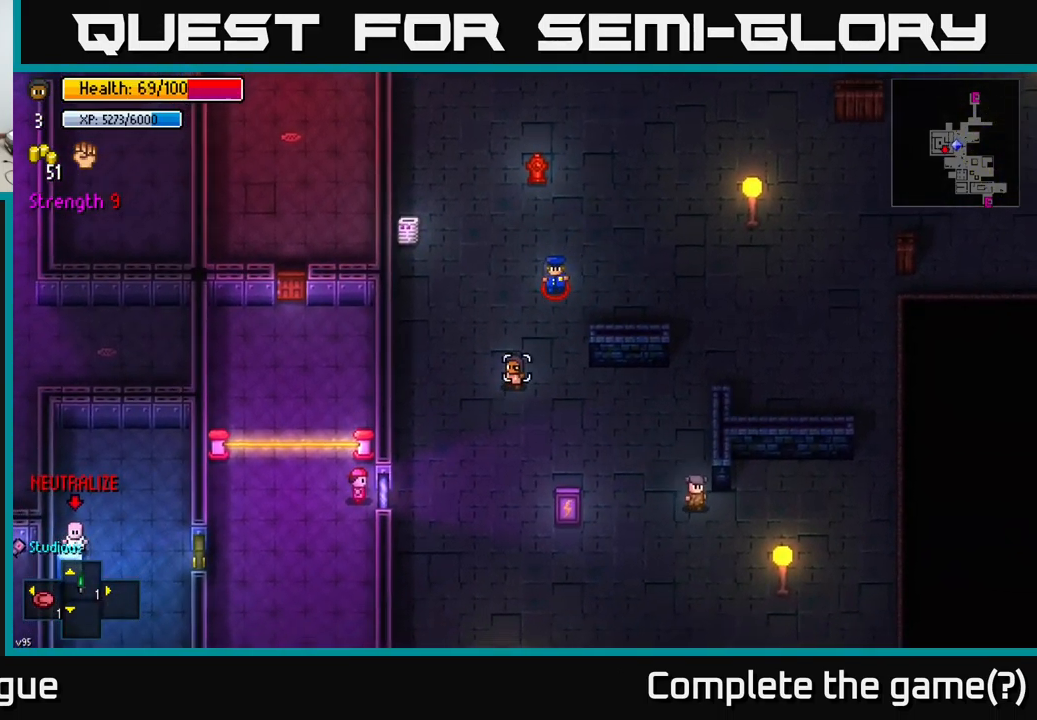
{"buttons": [], "left_stick": "center", "right_stick": "up-right", "events": [[50, "left_stick", "up"], [150, "right_stick", "up-right"], [167, "R2", "down"], [217, "left_stick", "down"], [267, "R2", "up"], [467, "left_stick", "center"]]}
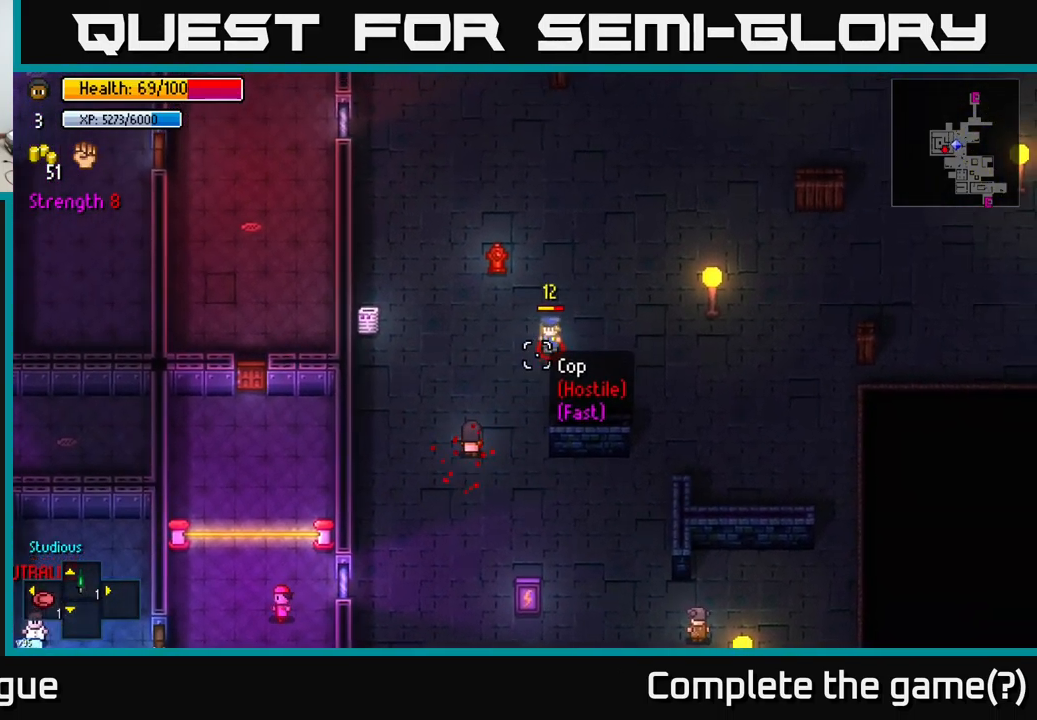
{"buttons": [], "left_stick": "up-right", "right_stick": "up-right", "events": [[250, "left_stick", "up"], [384, "left_stick", "up-right"]]}
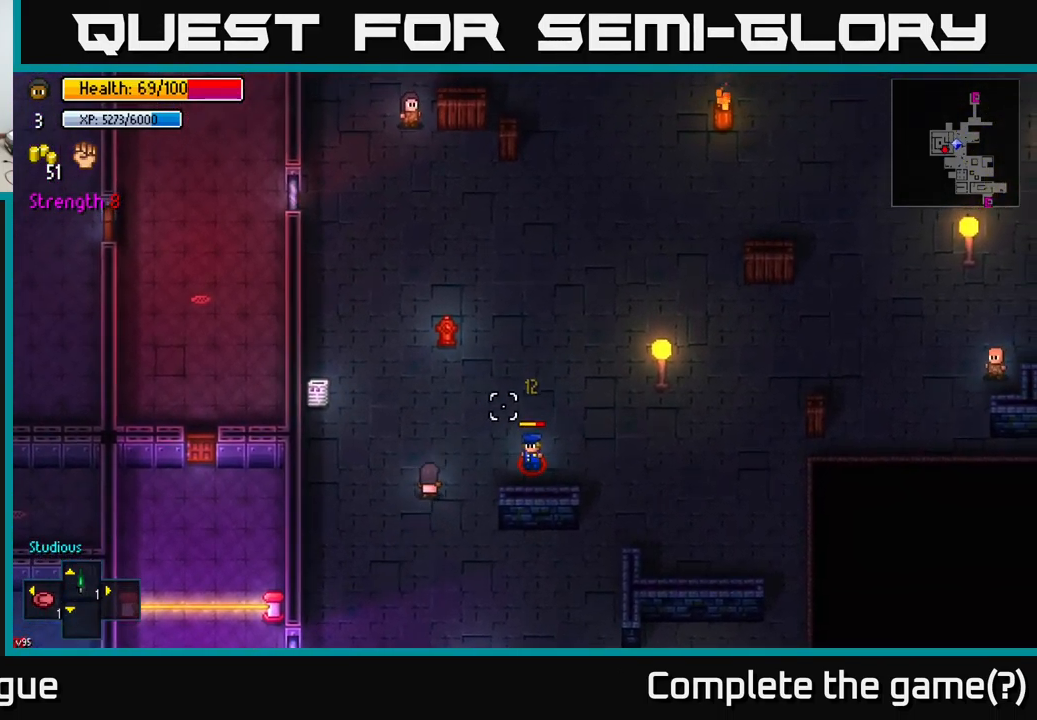
{"buttons": [], "left_stick": "left", "right_stick": "right", "events": [[34, "left_stick", "center"], [167, "right_stick", "right"], [201, "R2", "down"], [201, "left_stick", "down-left"], [301, "R2", "up"], [434, "left_stick", "left"]]}
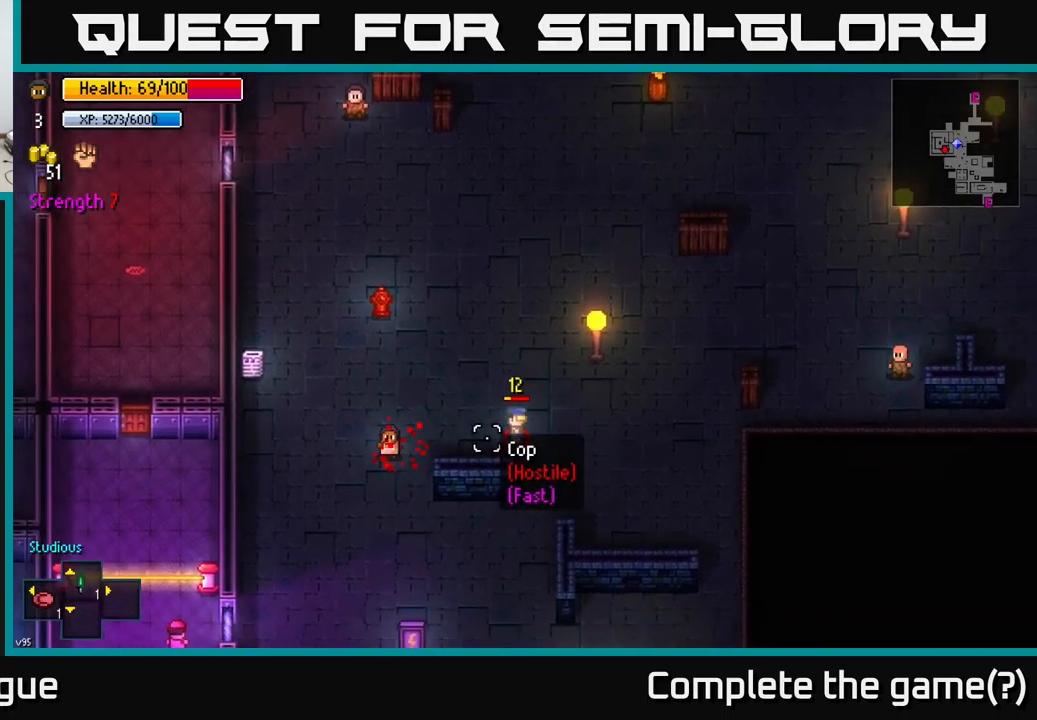
{"buttons": [], "left_stick": "up-right", "right_stick": "right", "events": [[117, "left_stick", "center"], [250, "left_stick", "right"], [333, "left_stick", "up-right"]]}
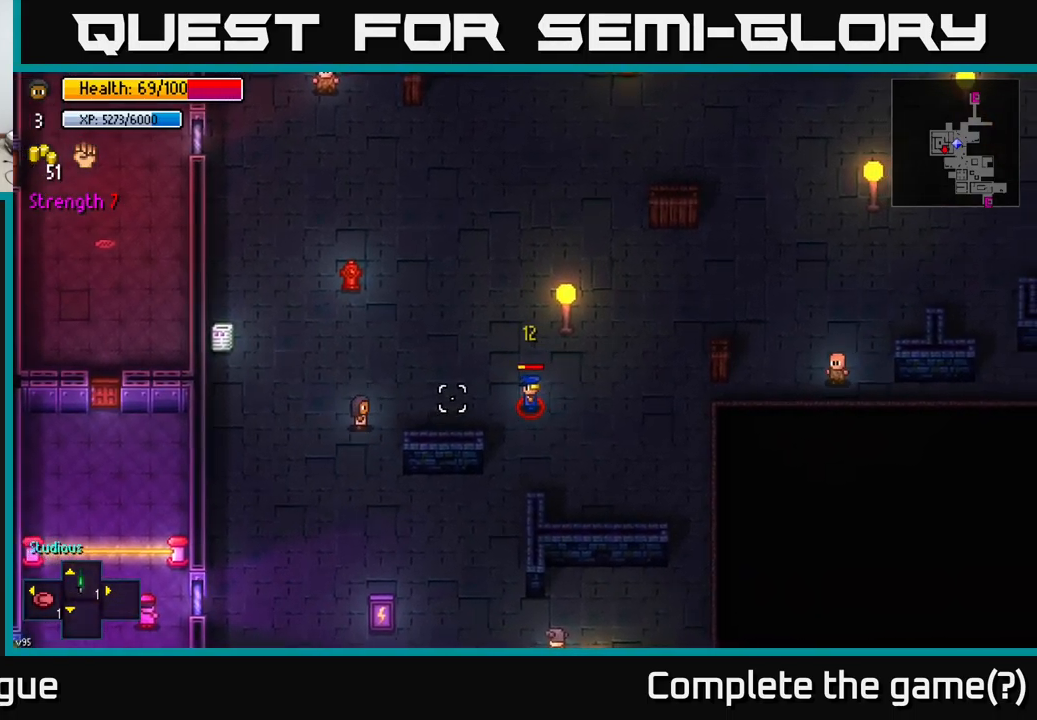
{"buttons": [], "left_stick": "left", "right_stick": "right", "events": [[167, "left_stick", "right"], [250, "R2", "down"], [367, "R2", "up"], [367, "left_stick", "left"]]}
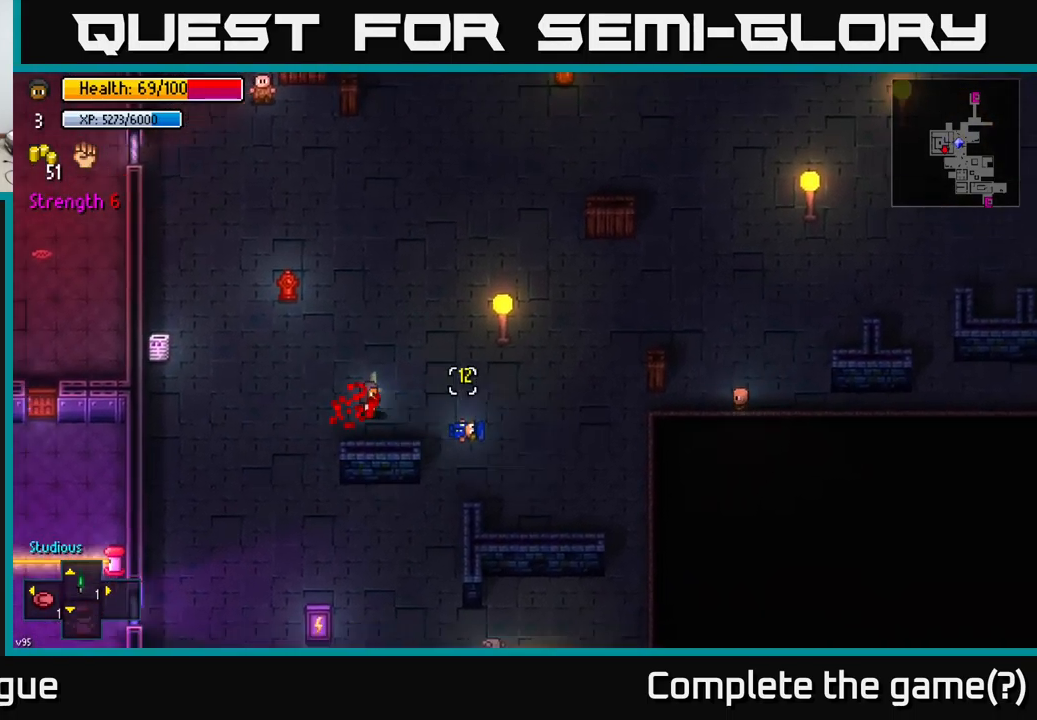
{"buttons": [], "left_stick": "left", "right_stick": "center", "events": [[33, "left_stick", "center"], [100, "left_stick", "right"], [233, "right_stick", "center"], [400, "A", "down"], [433, "left_stick", "left"], [467, "A", "up"]]}
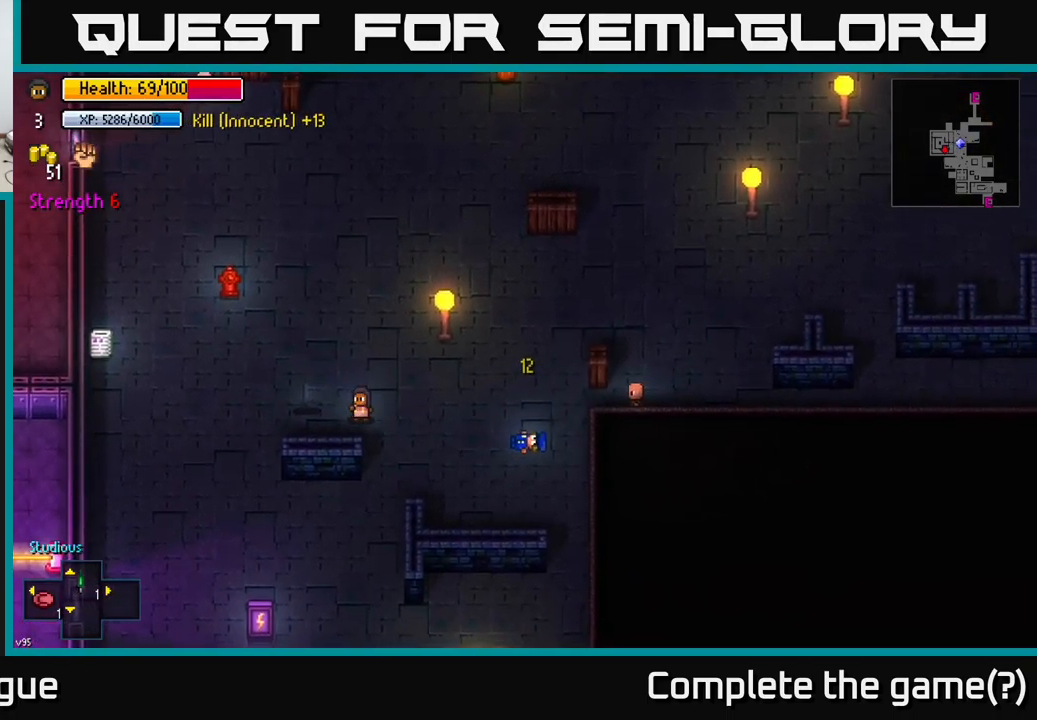
{"buttons": [], "left_stick": "left", "right_stick": "center", "events": [[50, "A", "down"], [117, "A", "up"], [233, "A", "down"], [300, "A", "up"], [300, "left_stick", "center"], [400, "left_stick", "left"]]}